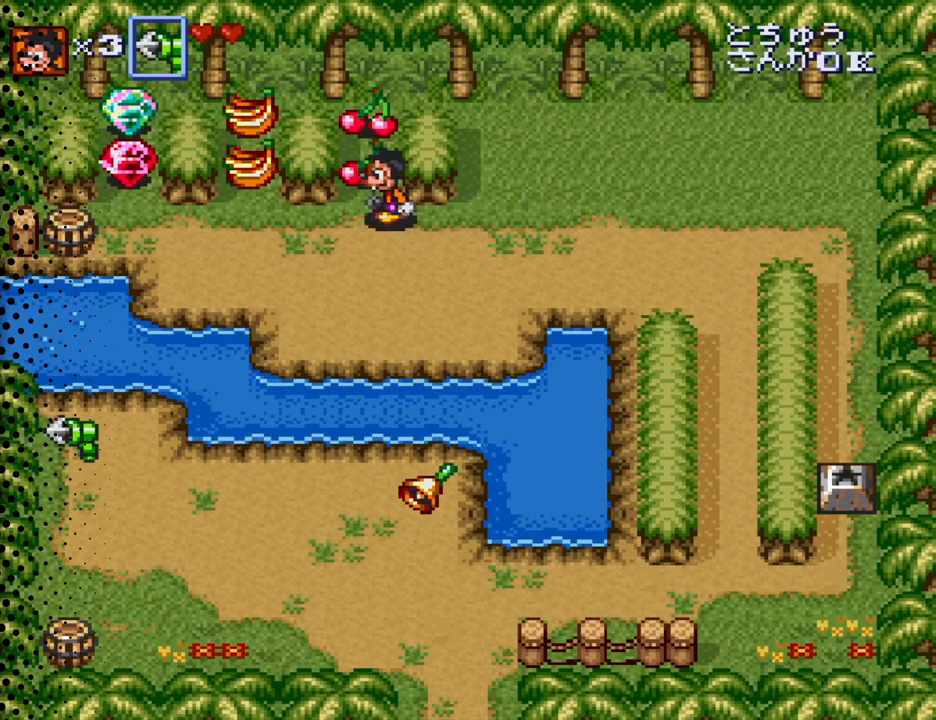
Gameplay with a controller (Nintendo layout); each line is a JSON object with the inputs held at the frame after it (dt_ms = milliseconds from this image to that frame). "events" lists button and stick changes between this image and that frame as [ms after this image, input, new state], when the widget could be followed in between. Not read: L3 R3.
{"dt_ms": 500, "buttons": ["DPAD_LEFT"], "events": [[300, "DPAD_LEFT", "up"], [467, "DPAD_LEFT", "down"], [500, "DPAD_UP", "up"]]}
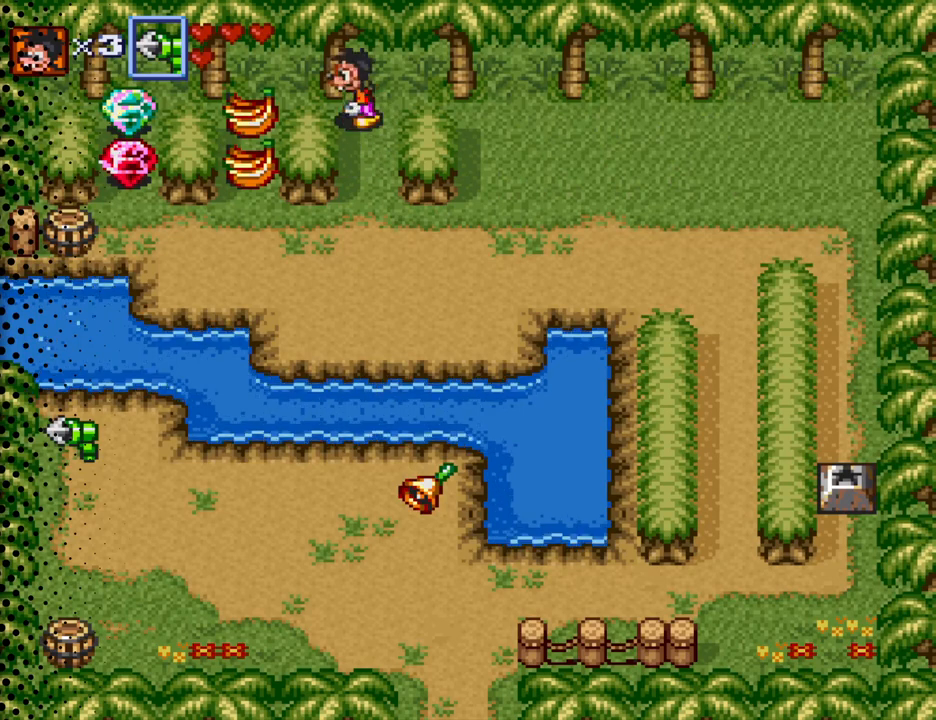
{"dt_ms": 500, "buttons": ["DPAD_LEFT"], "events": [[67, "DPAD_DOWN", "down"], [67, "DPAD_LEFT", "up"], [367, "DPAD_LEFT", "down"], [434, "DPAD_DOWN", "up"]]}
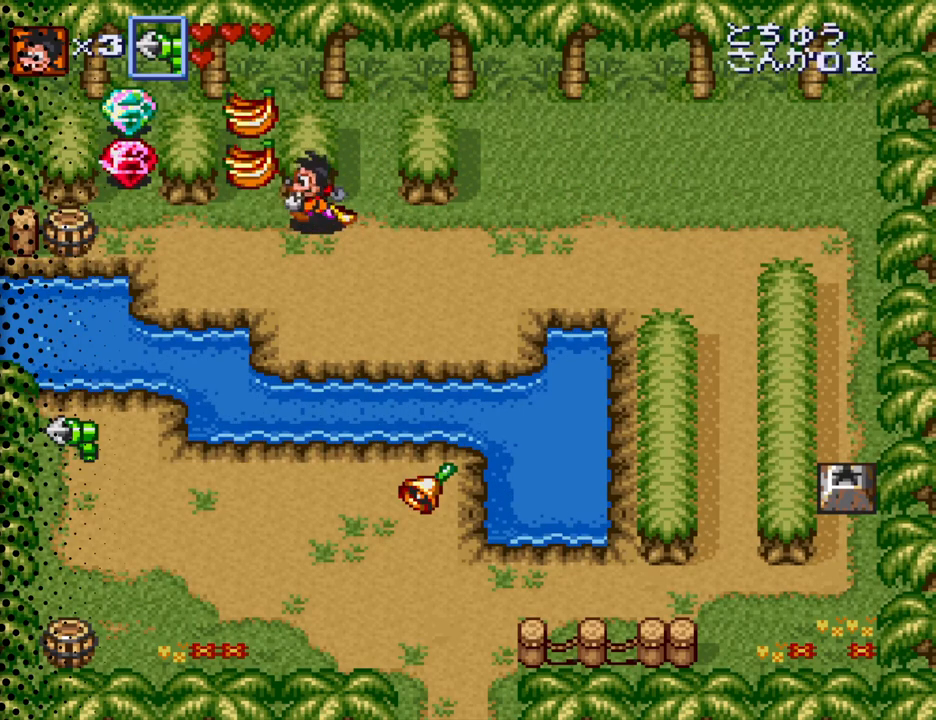
{"dt_ms": 500, "buttons": ["DPAD_UP"], "events": [[134, "DPAD_UP", "down"], [267, "DPAD_LEFT", "up"]]}
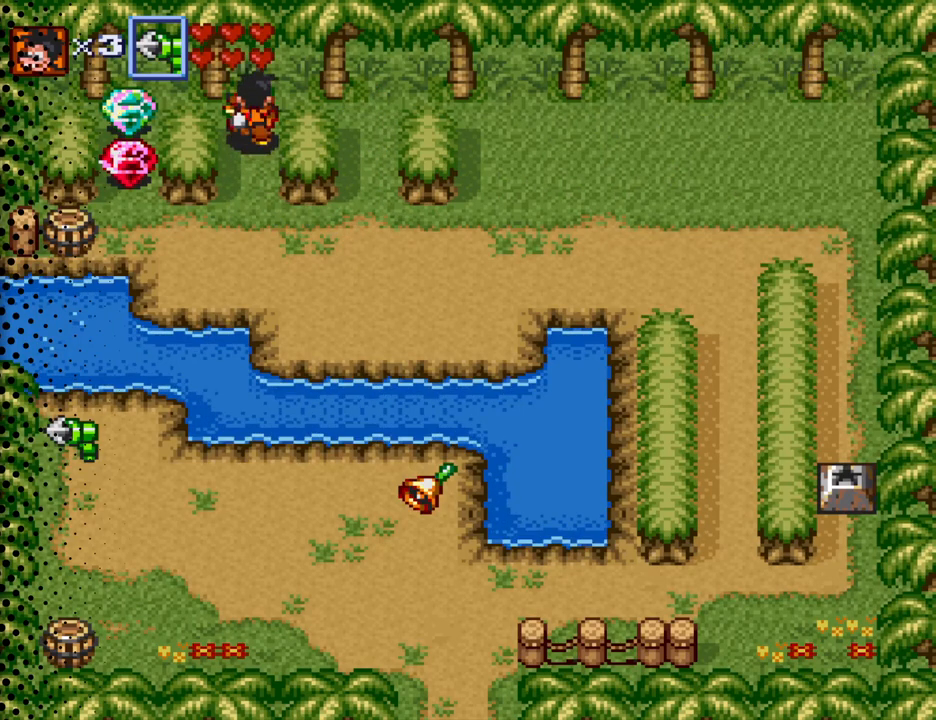
{"dt_ms": 500, "buttons": ["DPAD_DOWN", "DPAD_LEFT"], "events": [[134, "DPAD_LEFT", "down"], [167, "DPAD_DOWN", "down"], [167, "DPAD_UP", "up"], [200, "DPAD_LEFT", "up"], [467, "DPAD_LEFT", "down"]]}
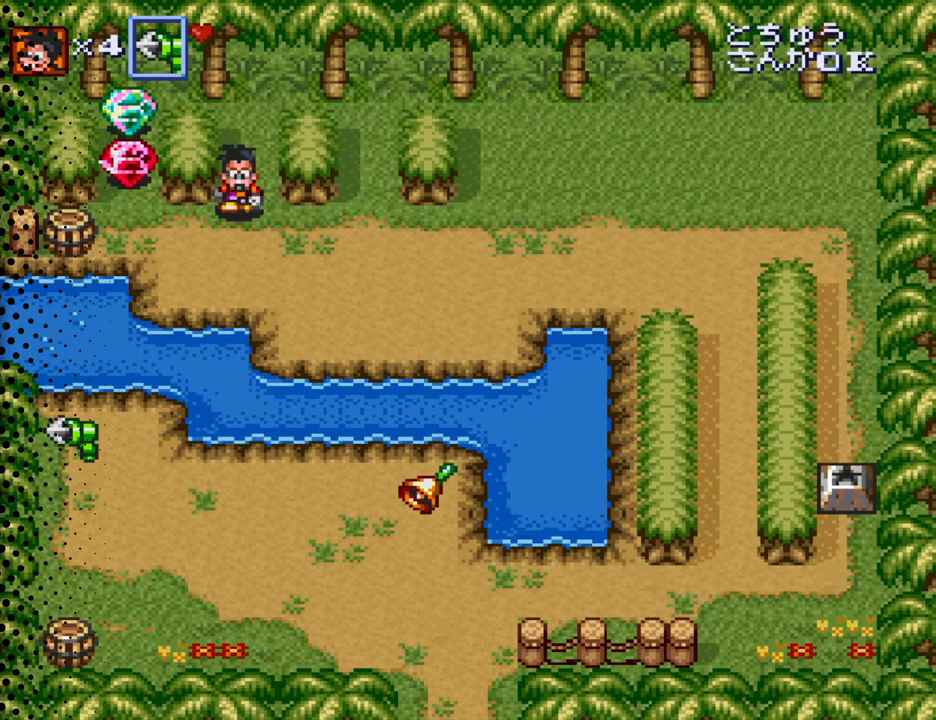
{"dt_ms": 500, "buttons": ["DPAD_UP"], "events": [[34, "DPAD_DOWN", "up"], [300, "DPAD_UP", "down"], [434, "DPAD_LEFT", "up"]]}
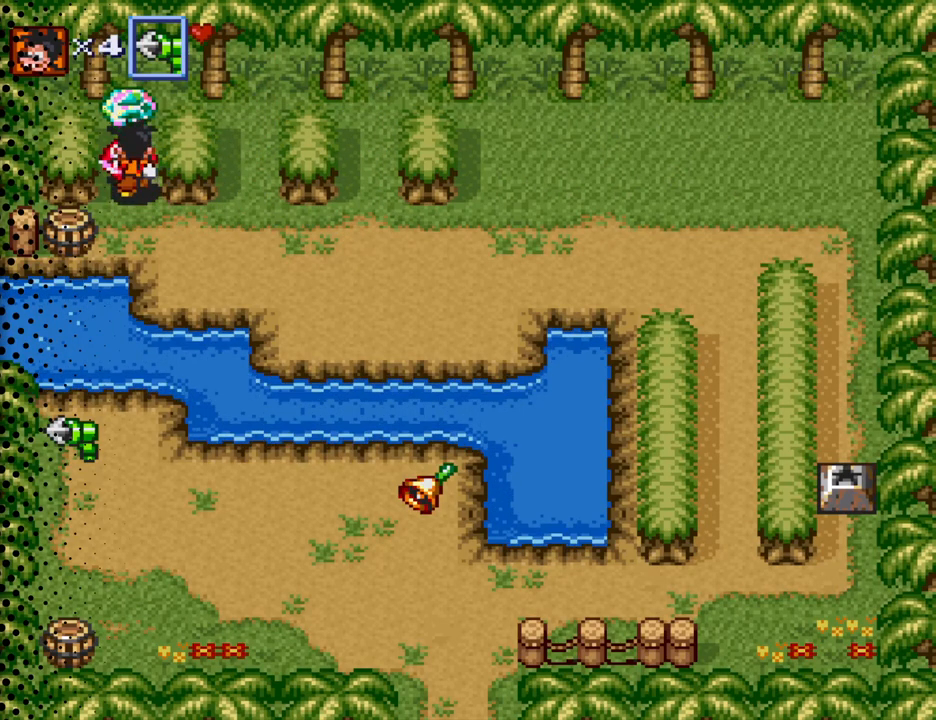
{"dt_ms": 500, "buttons": ["DPAD_DOWN"], "events": [[334, "DPAD_LEFT", "down"], [334, "DPAD_UP", "up"], [400, "DPAD_DOWN", "down"], [434, "DPAD_LEFT", "up"]]}
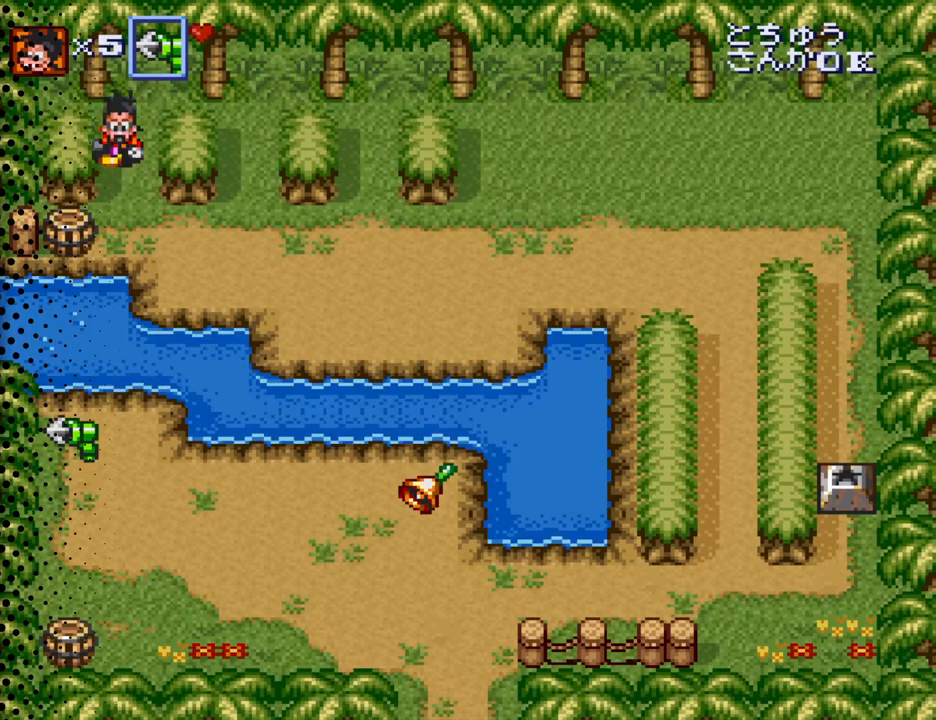
{"dt_ms": 500, "buttons": ["B", "DPAD_LEFT"], "events": [[200, "DPAD_LEFT", "down"], [334, "DPAD_DOWN", "up"], [400, "B", "down"]]}
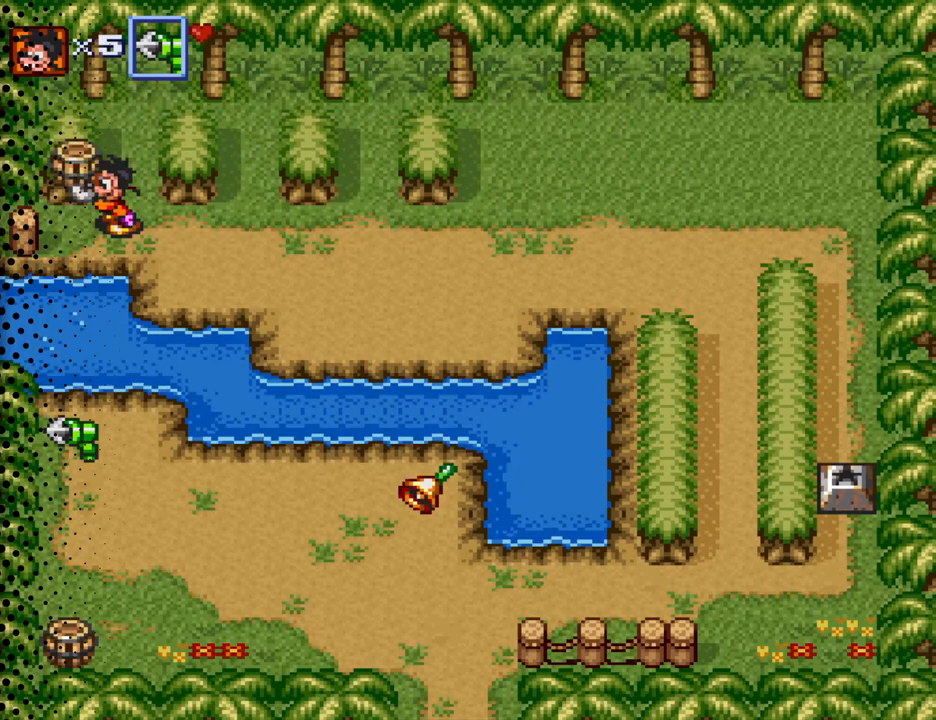
{"dt_ms": 500, "buttons": ["DPAD_RIGHT"], "events": [[34, "B", "up"], [100, "DPAD_LEFT", "up"], [167, "B", "down"], [300, "B", "up"], [300, "DPAD_RIGHT", "down"]]}
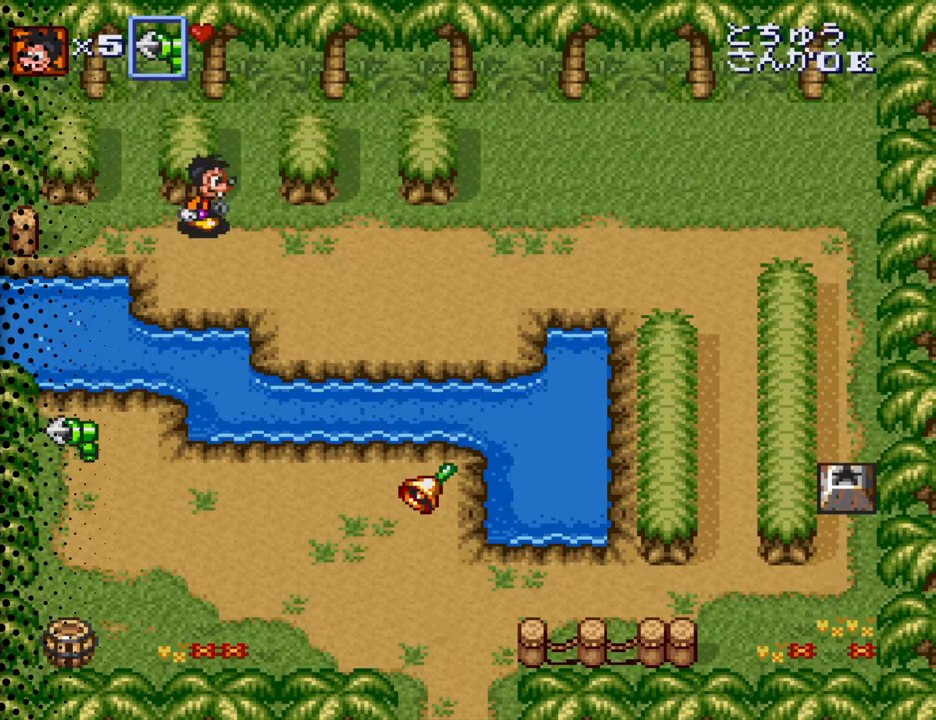
{"dt_ms": 500, "buttons": ["DPAD_RIGHT"], "events": [[167, "DPAD_DOWN", "down"], [400, "DPAD_DOWN", "up"]]}
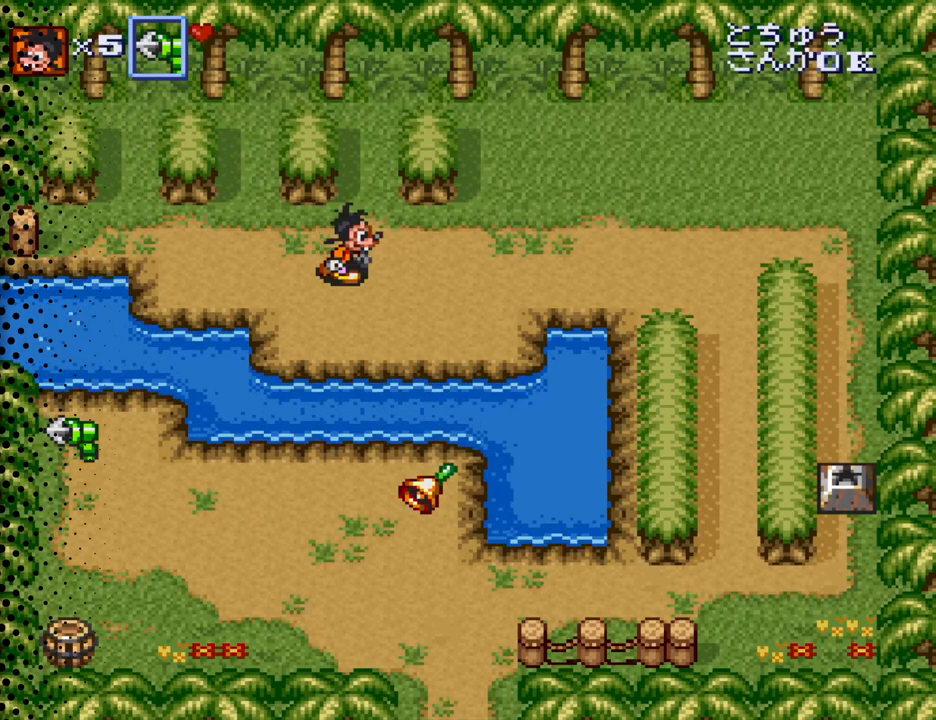
{"dt_ms": 500, "buttons": ["DPAD_RIGHT"], "events": []}
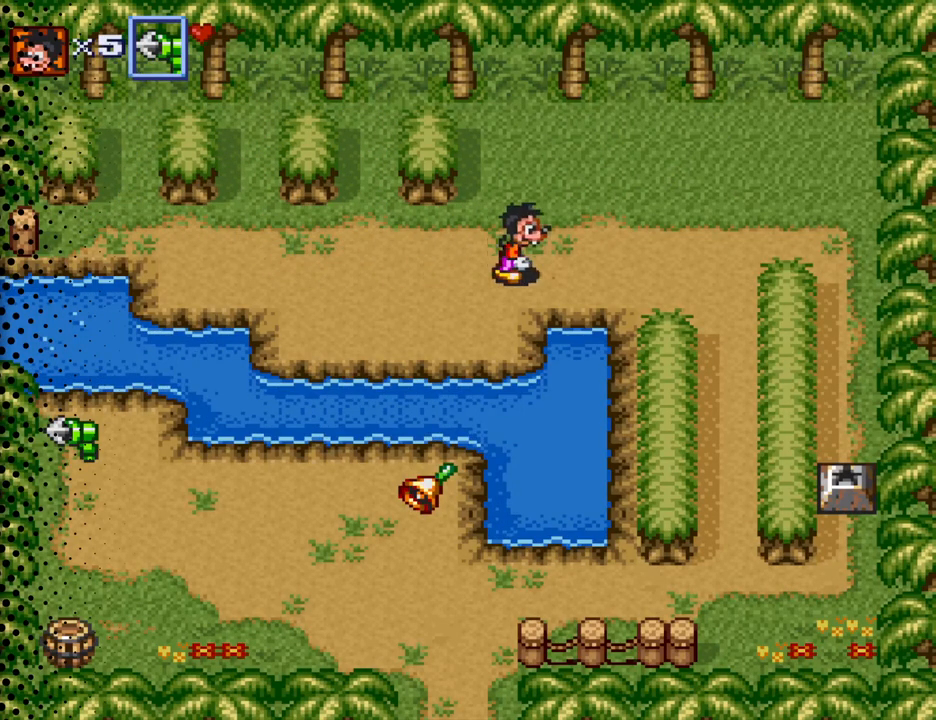
{"dt_ms": 500, "buttons": ["DPAD_RIGHT"], "events": []}
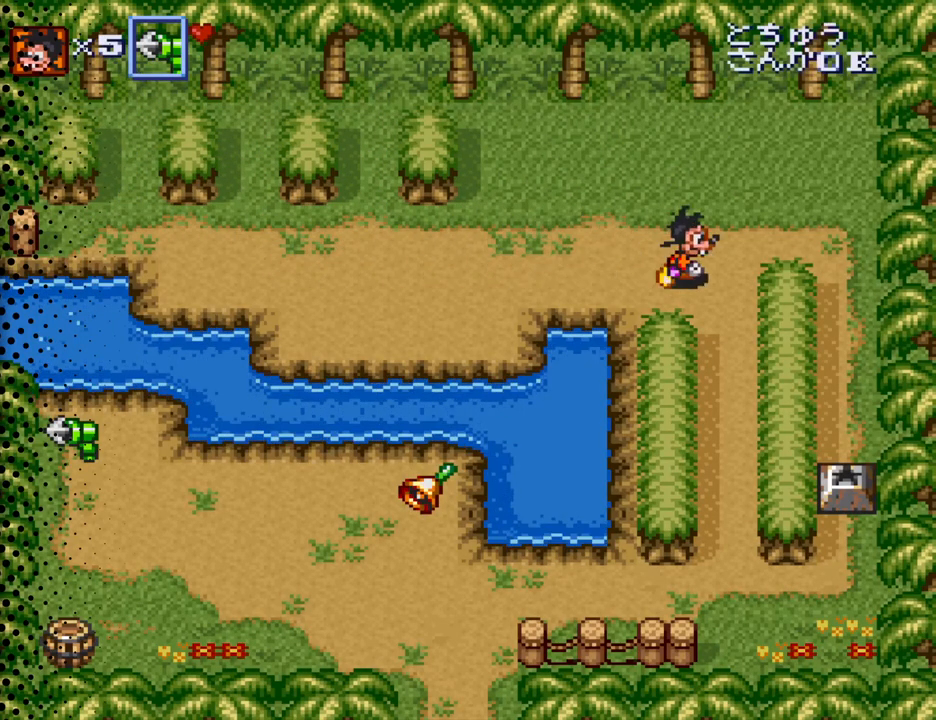
{"dt_ms": 500, "buttons": ["DPAD_DOWN"], "events": [[34, "DPAD_DOWN", "down"], [267, "DPAD_RIGHT", "up"]]}
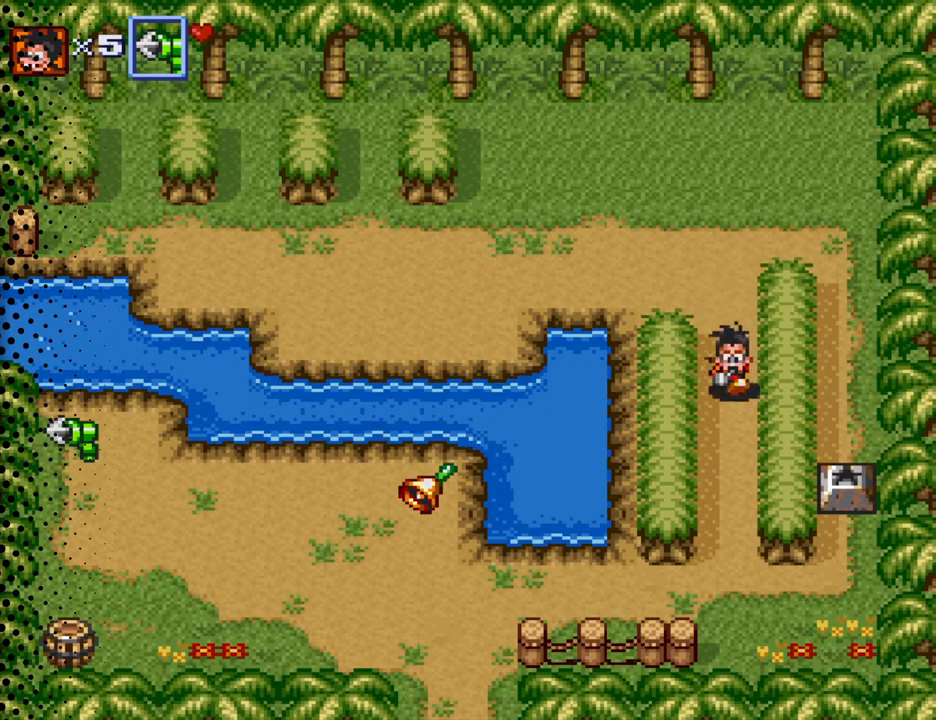
{"dt_ms": 500, "buttons": ["DPAD_DOWN"], "events": []}
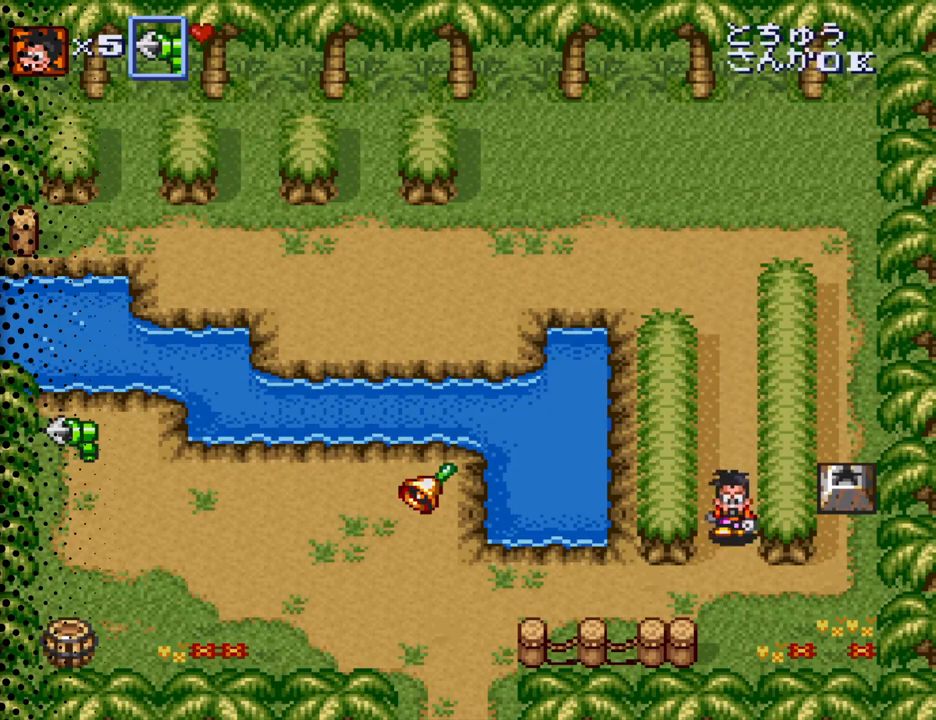
{"dt_ms": 500, "buttons": ["DPAD_LEFT"], "events": [[134, "DPAD_LEFT", "down"], [300, "DPAD_DOWN", "up"]]}
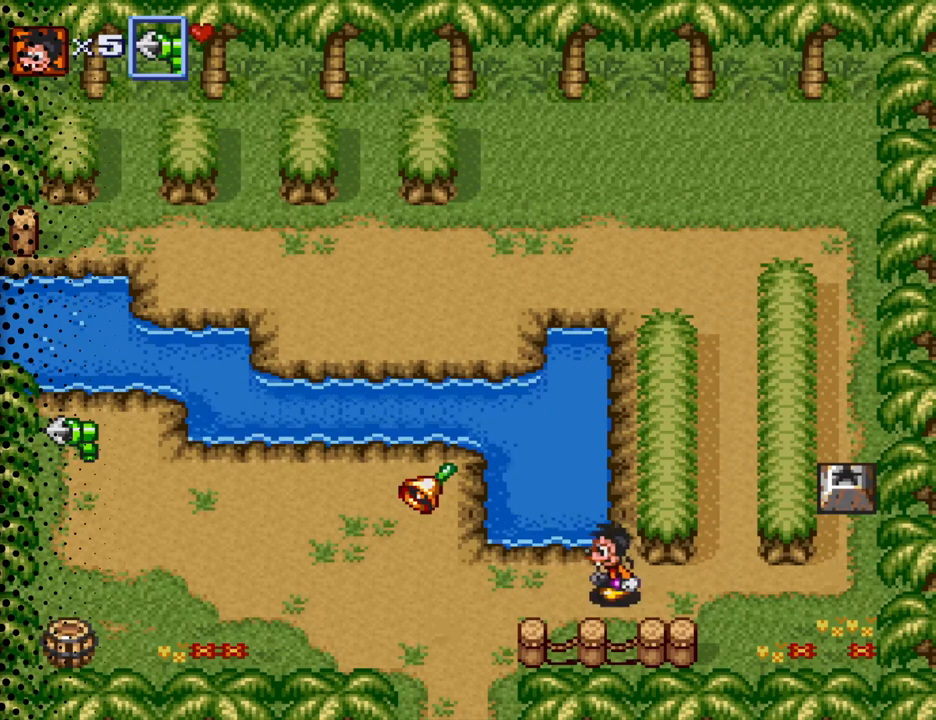
{"dt_ms": 500, "buttons": ["DPAD_LEFT"], "events": []}
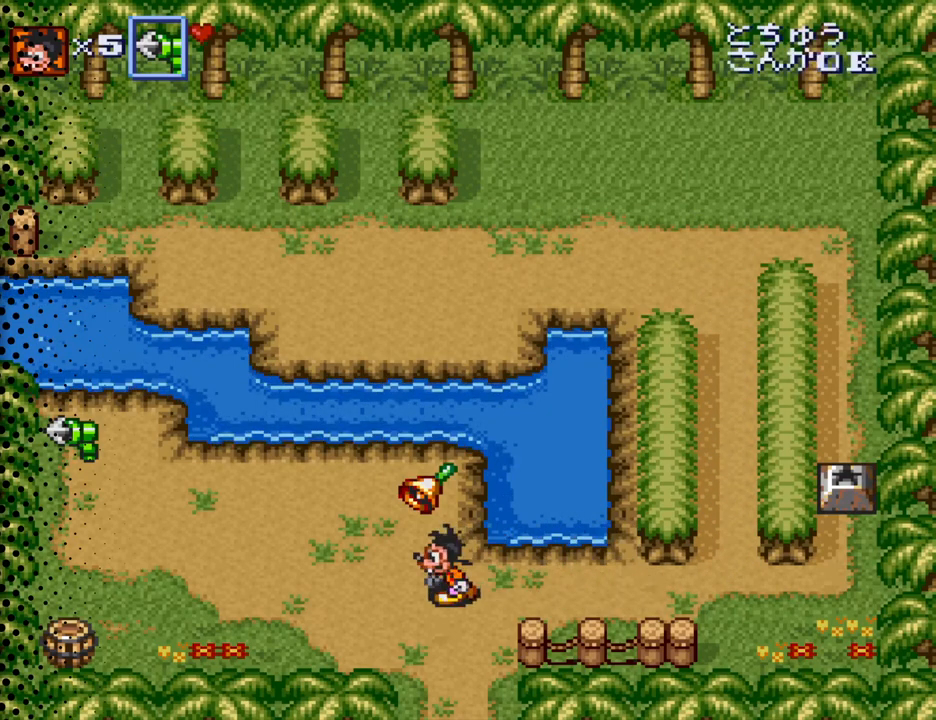
{"dt_ms": 500, "buttons": ["DPAD_LEFT"], "events": [[67, "DPAD_DOWN", "down"], [334, "DPAD_DOWN", "up"]]}
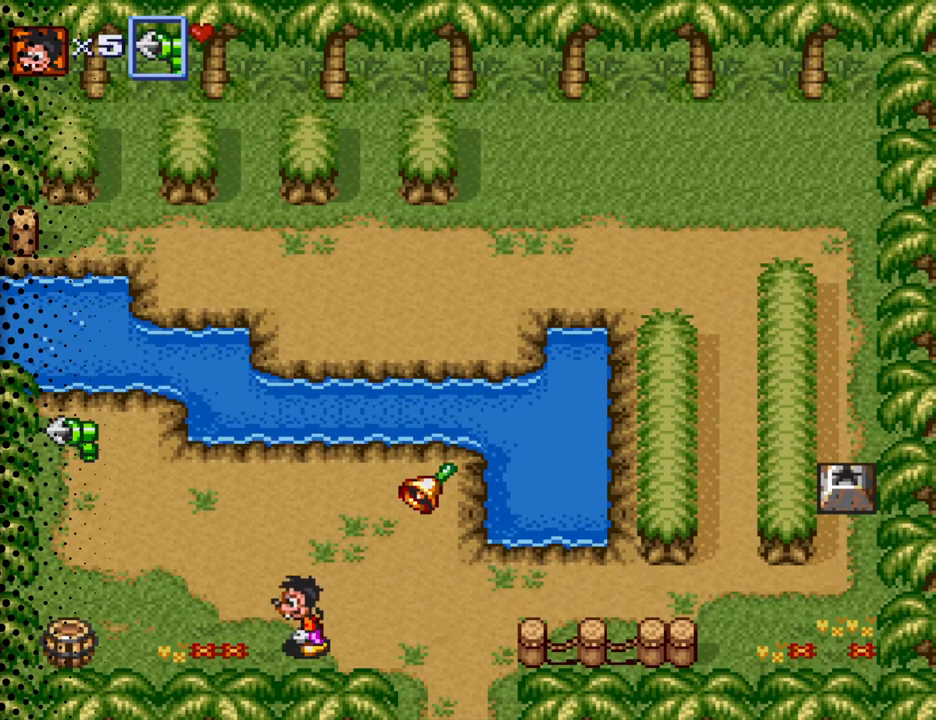
{"dt_ms": 500, "buttons": ["DPAD_LEFT"], "events": []}
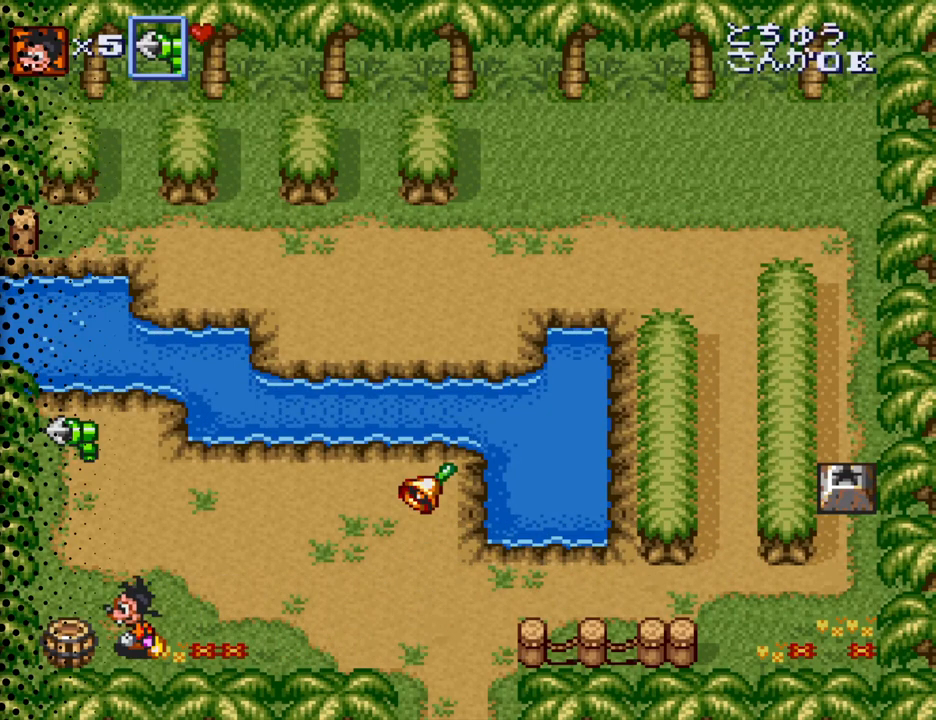
{"dt_ms": 1000, "buttons": ["DPAD_RIGHT"], "events": [[134, "B", "down"], [200, "DPAD_LEFT", "up"], [234, "B", "up"], [300, "B", "down"], [434, "B", "up"], [434, "DPAD_RIGHT", "down"], [867, "B", "down"], [1000, "B", "up"]]}
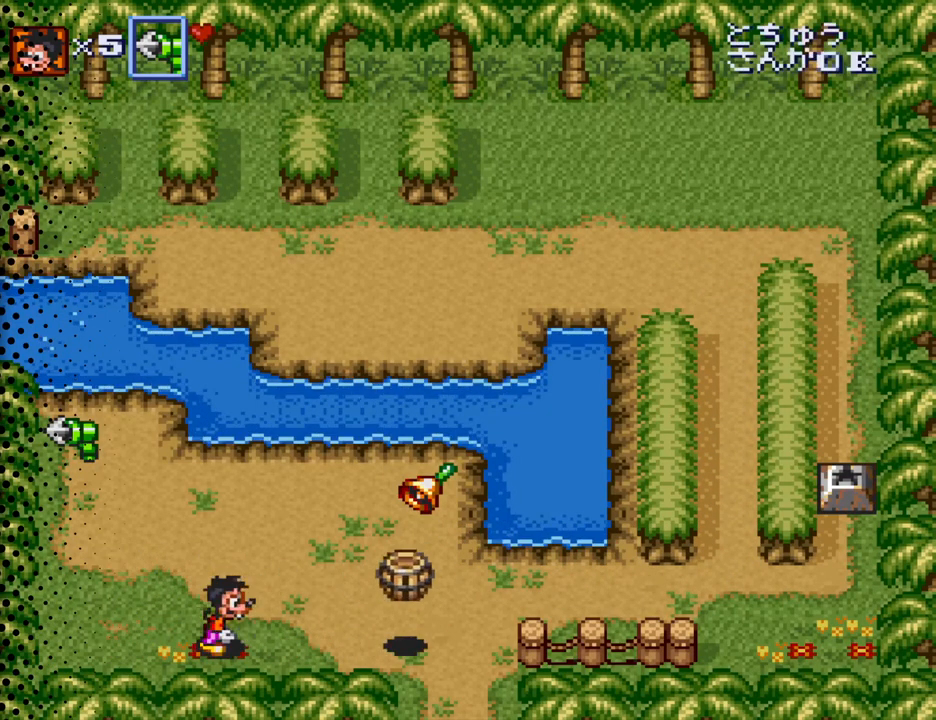
{"dt_ms": 500, "buttons": ["DPAD_UP", "DPAD_LEFT"], "events": [[134, "DPAD_RIGHT", "up"], [134, "DPAD_UP", "down"], [267, "DPAD_LEFT", "down"]]}
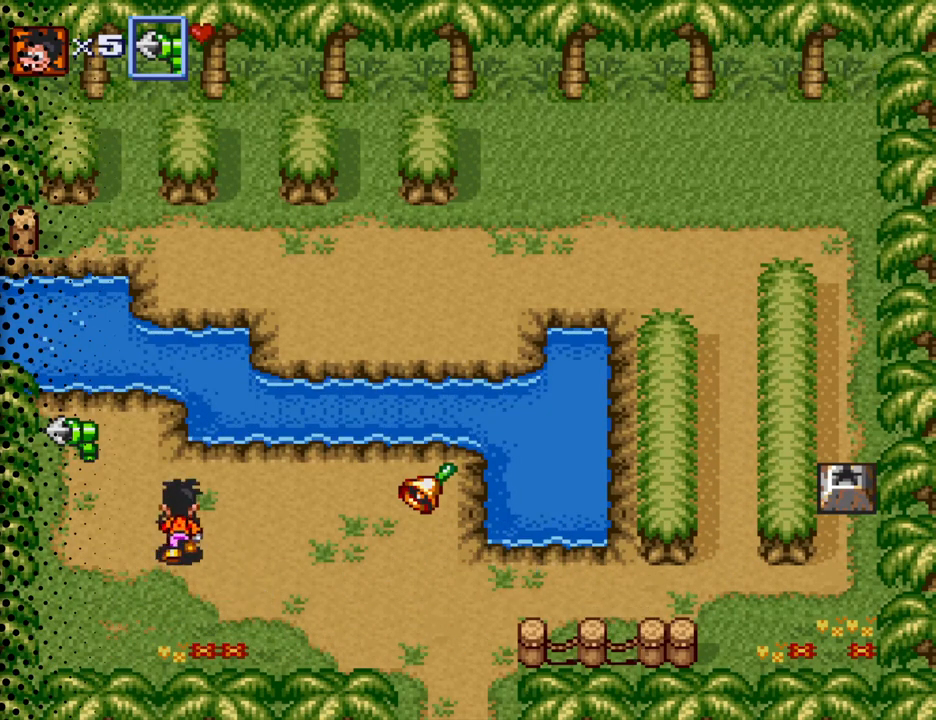
{"dt_ms": 500, "buttons": ["B", "DPAD_UP"], "events": [[467, "B", "down"], [500, "DPAD_LEFT", "up"]]}
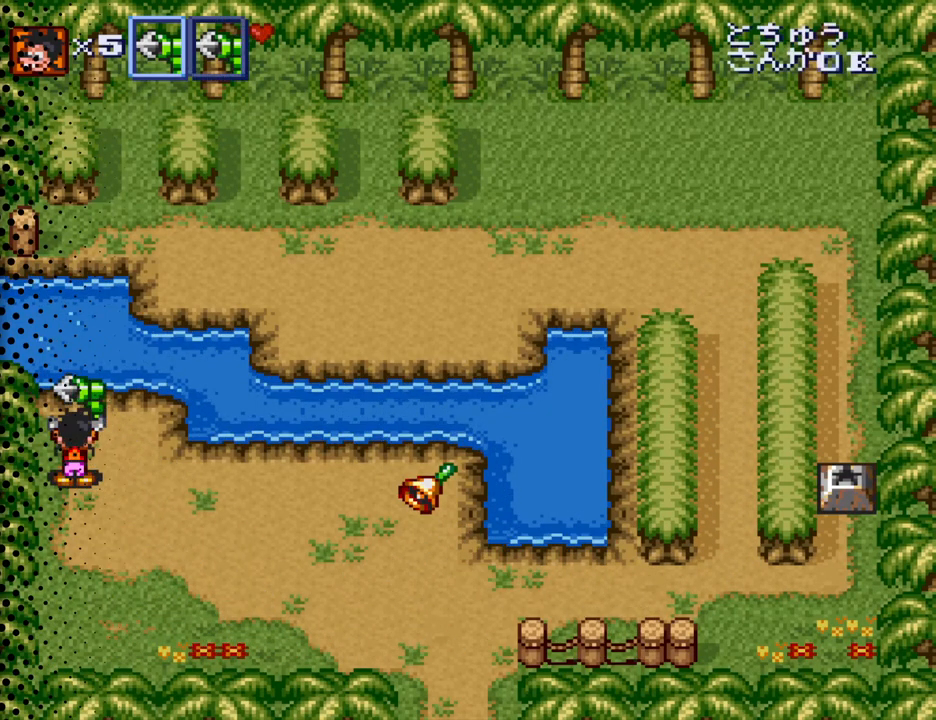
{"dt_ms": 500, "buttons": ["DPAD_DOWN", "DPAD_RIGHT"], "events": [[100, "DPAD_UP", "up"], [134, "B", "up"], [434, "DPAD_DOWN", "down"], [434, "DPAD_RIGHT", "down"]]}
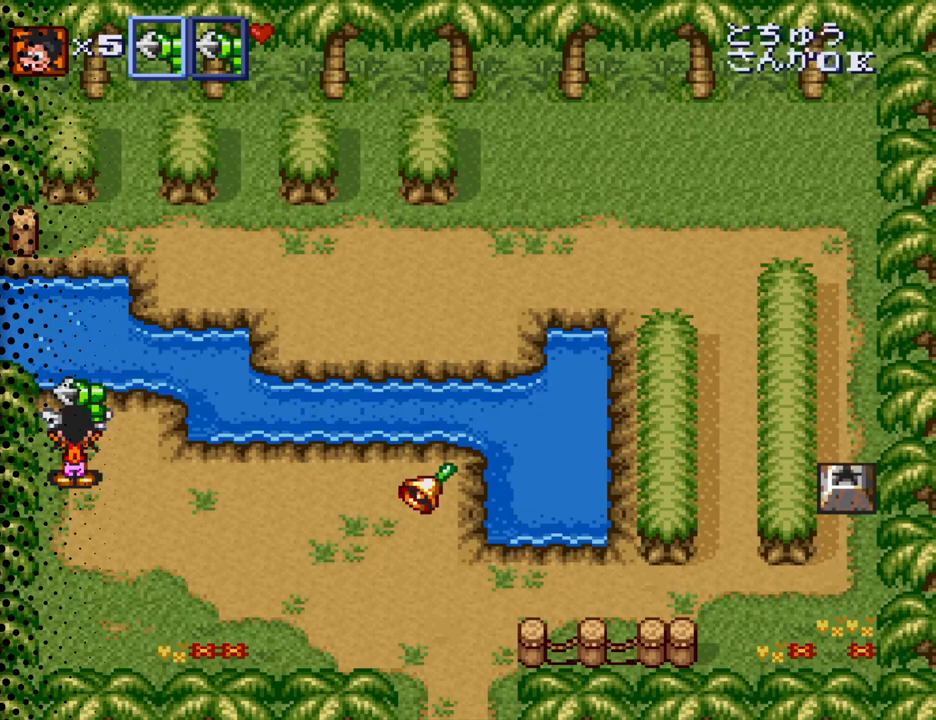
{"dt_ms": 500, "buttons": ["DPAD_DOWN", "DPAD_RIGHT"], "events": []}
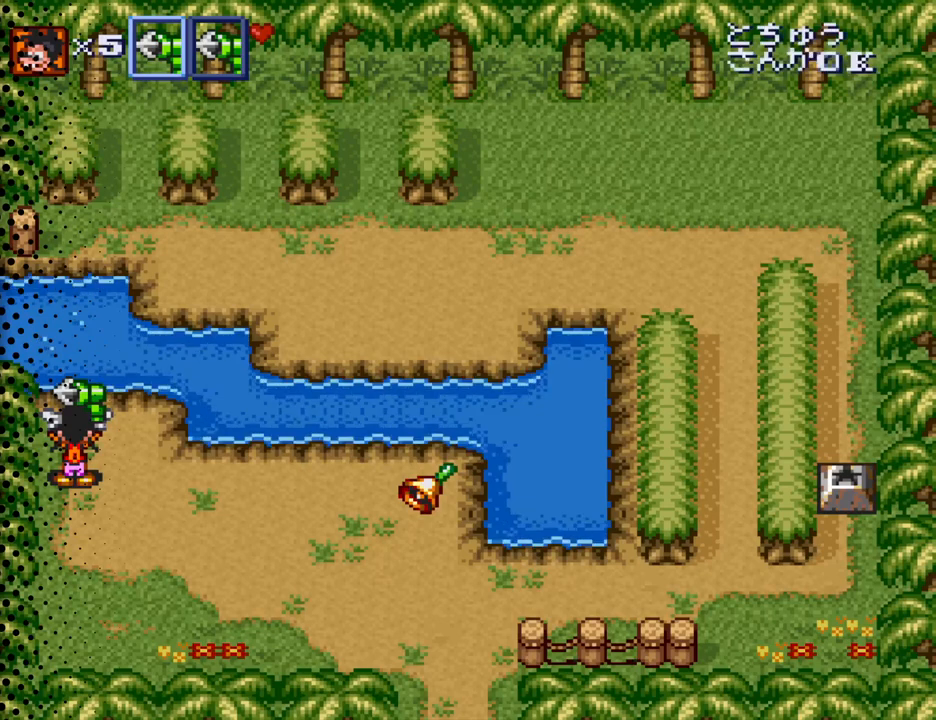
{"dt_ms": 500, "buttons": ["DPAD_DOWN", "DPAD_RIGHT"], "events": []}
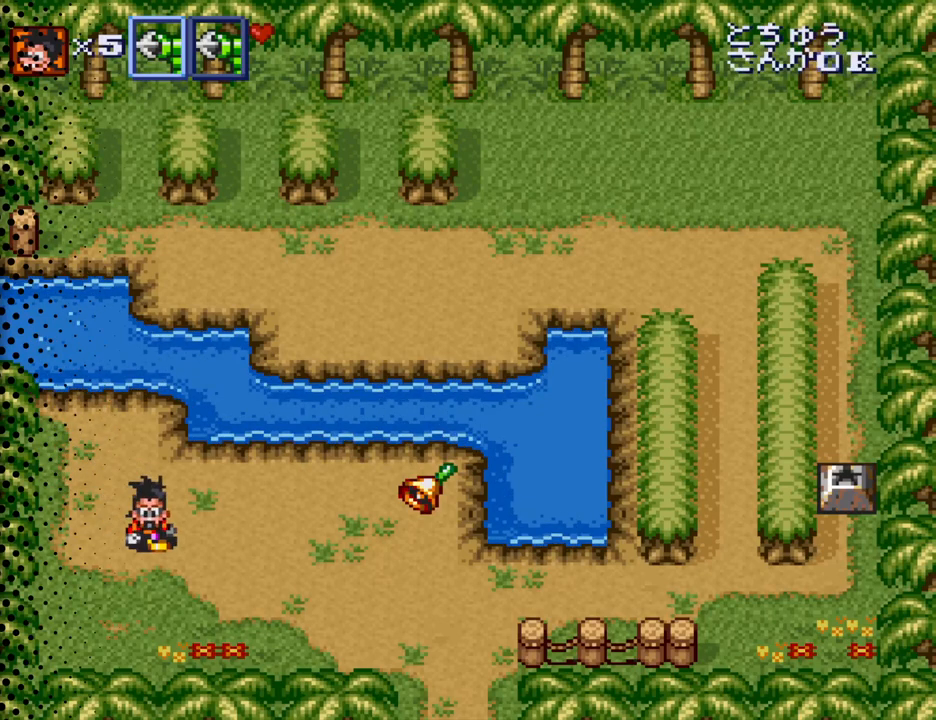
{"dt_ms": 500, "buttons": ["DPAD_DOWN", "DPAD_RIGHT"], "events": []}
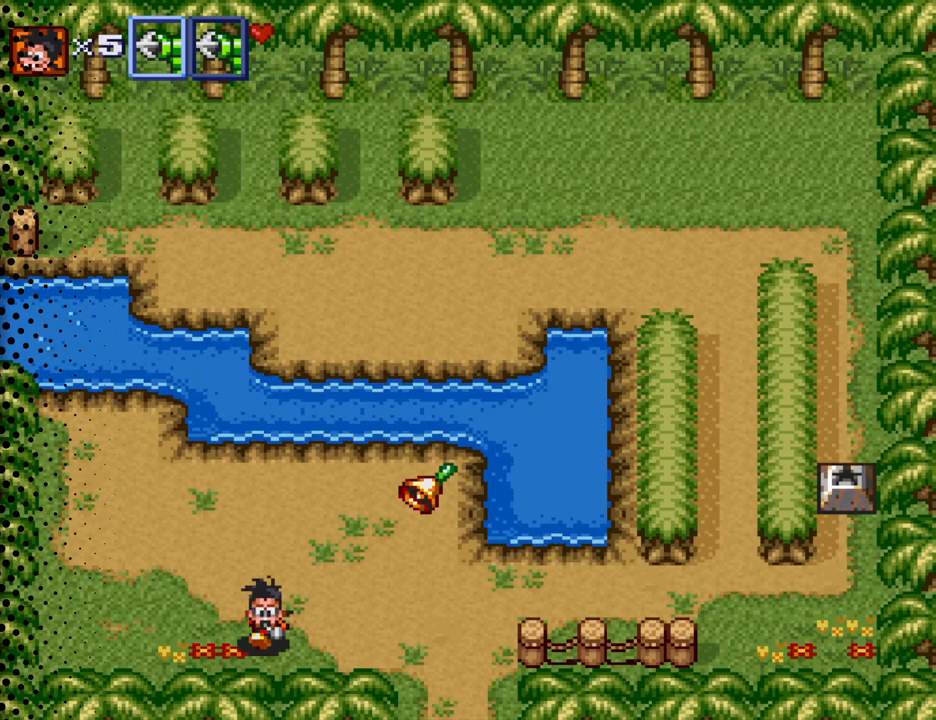
{"dt_ms": 500, "buttons": ["DPAD_DOWN", "DPAD_RIGHT"], "events": [[200, "DPAD_DOWN", "up"], [234, "DPAD_DOWN", "down"]]}
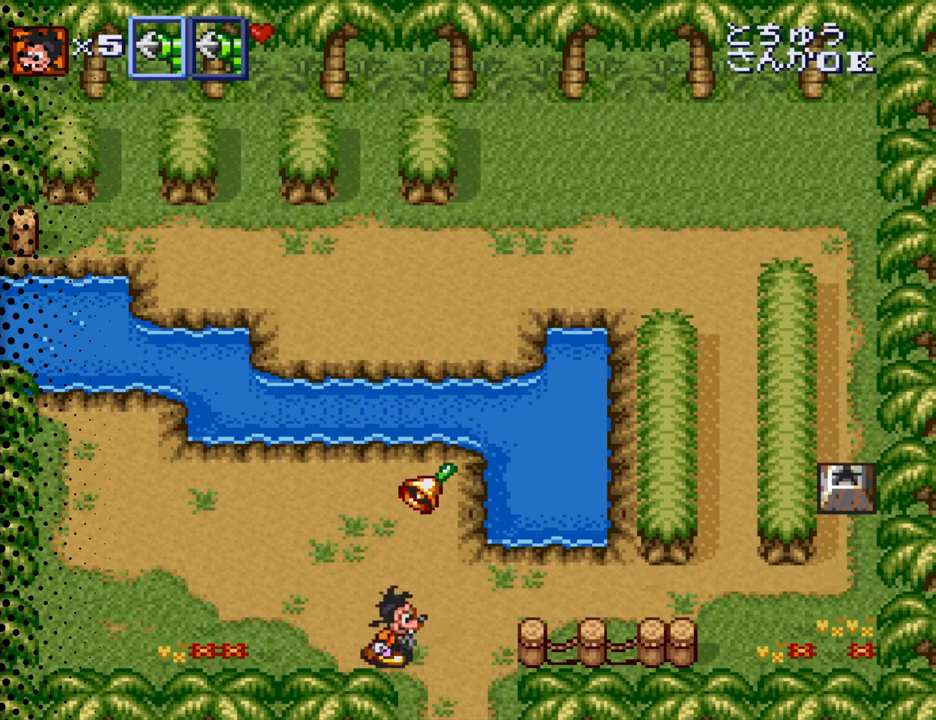
{"dt_ms": 500, "buttons": ["DPAD_DOWN"], "events": [[234, "DPAD_RIGHT", "up"]]}
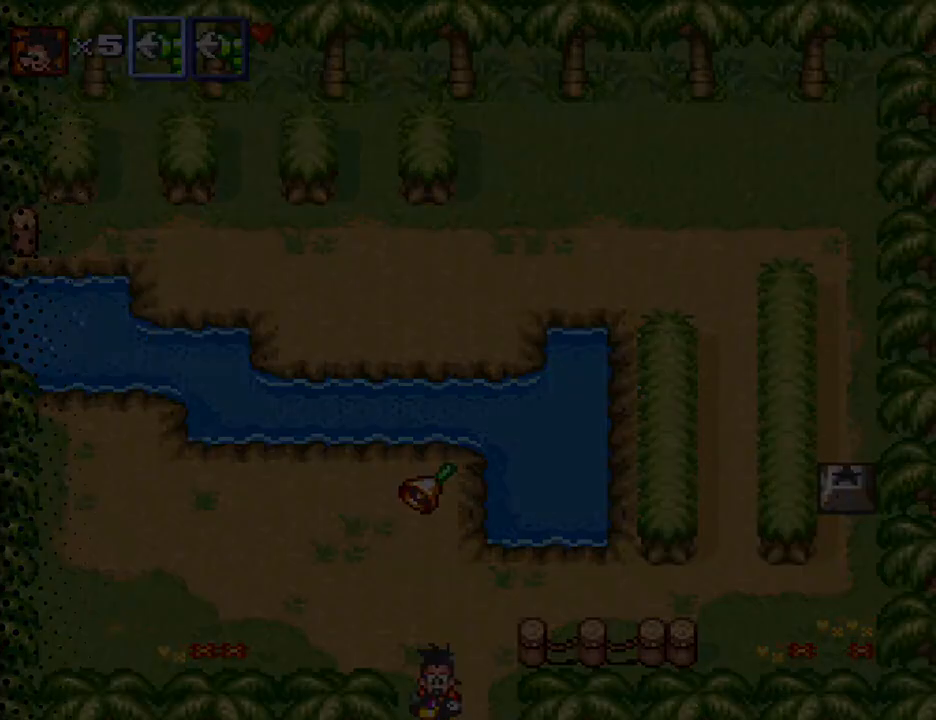
{"dt_ms": 500, "buttons": ["DPAD_DOWN"], "events": []}
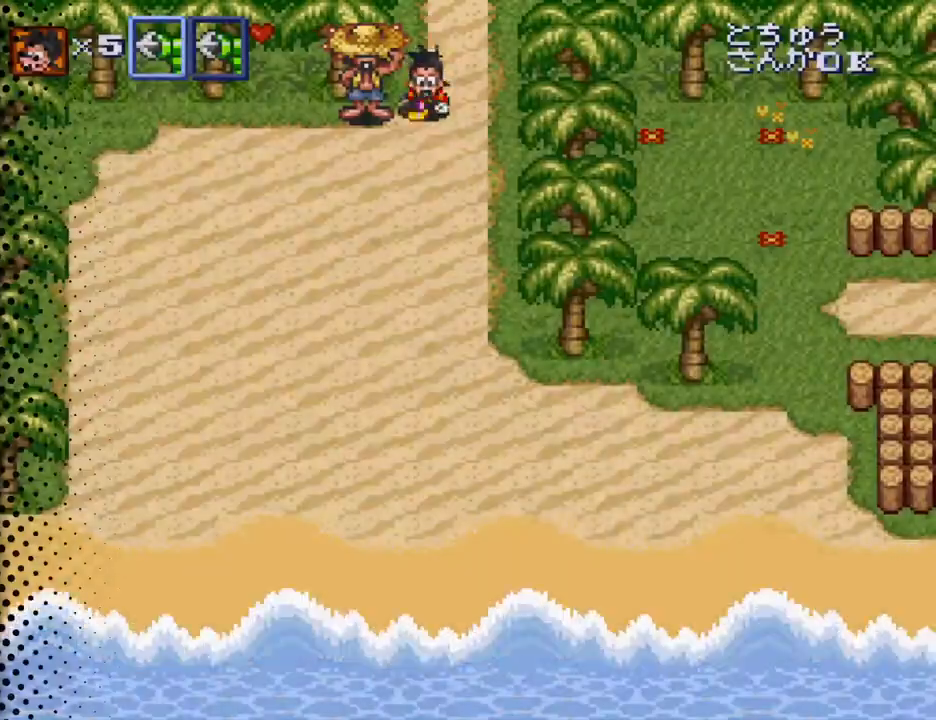
{"dt_ms": 500, "buttons": ["DPAD_DOWN", "DPAD_RIGHT"], "events": [[500, "DPAD_RIGHT", "down"]]}
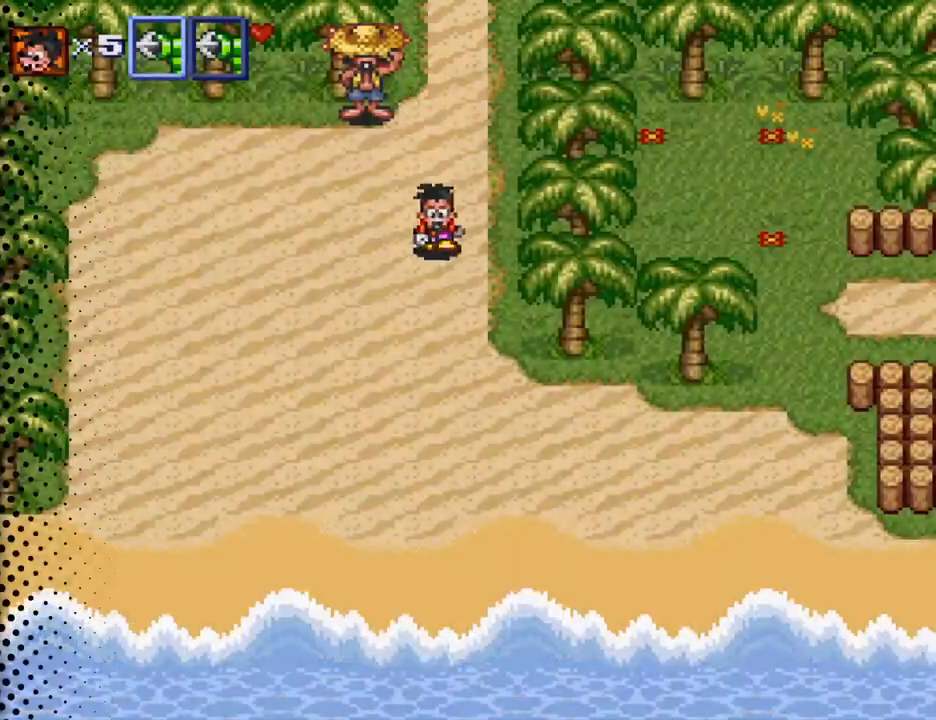
{"dt_ms": 500, "buttons": ["DPAD_DOWN", "DPAD_RIGHT"], "events": []}
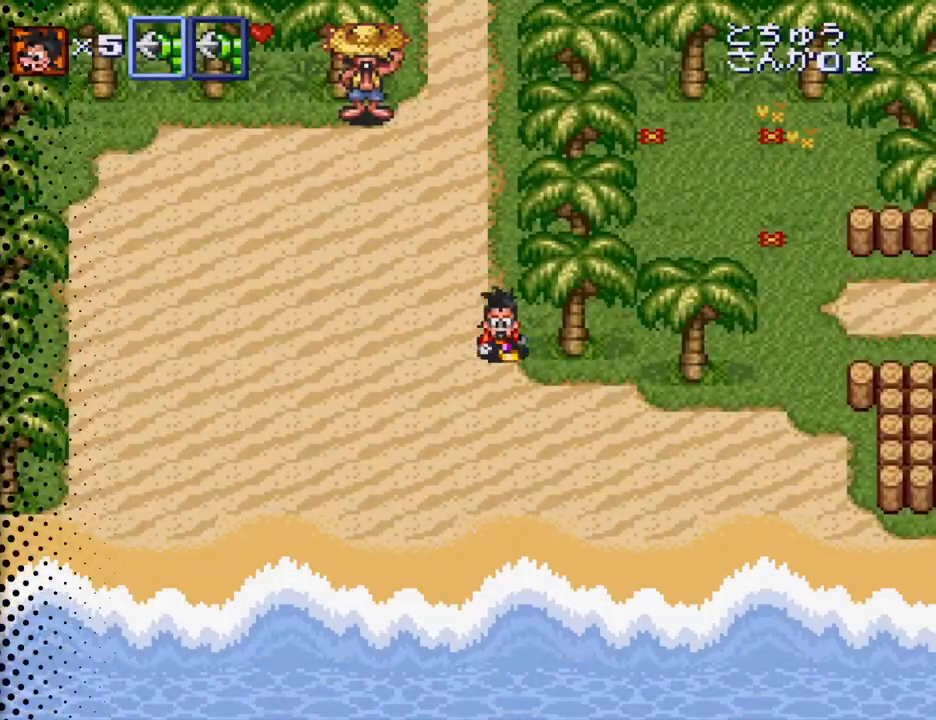
{"dt_ms": 500, "buttons": ["DPAD_RIGHT"], "events": [[200, "DPAD_DOWN", "up"]]}